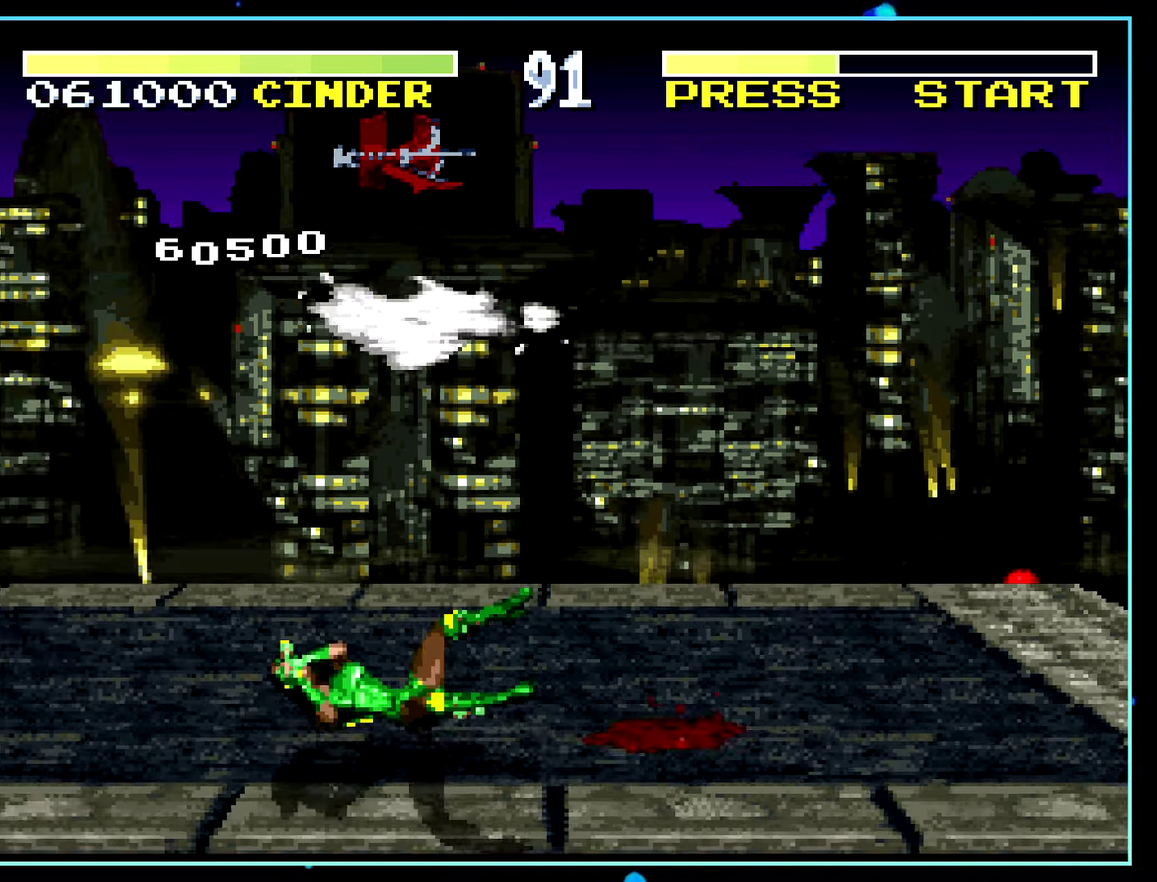
Gameplay with a controller (Nintendo layout); each line is a JSON object with the inputs held at the frame after it. "events" lists button and stick changes between this image and that frame as [ms after this image, input, new state], when the widget could be followed in between. Not read: L3 R3.
{"buttons": []}
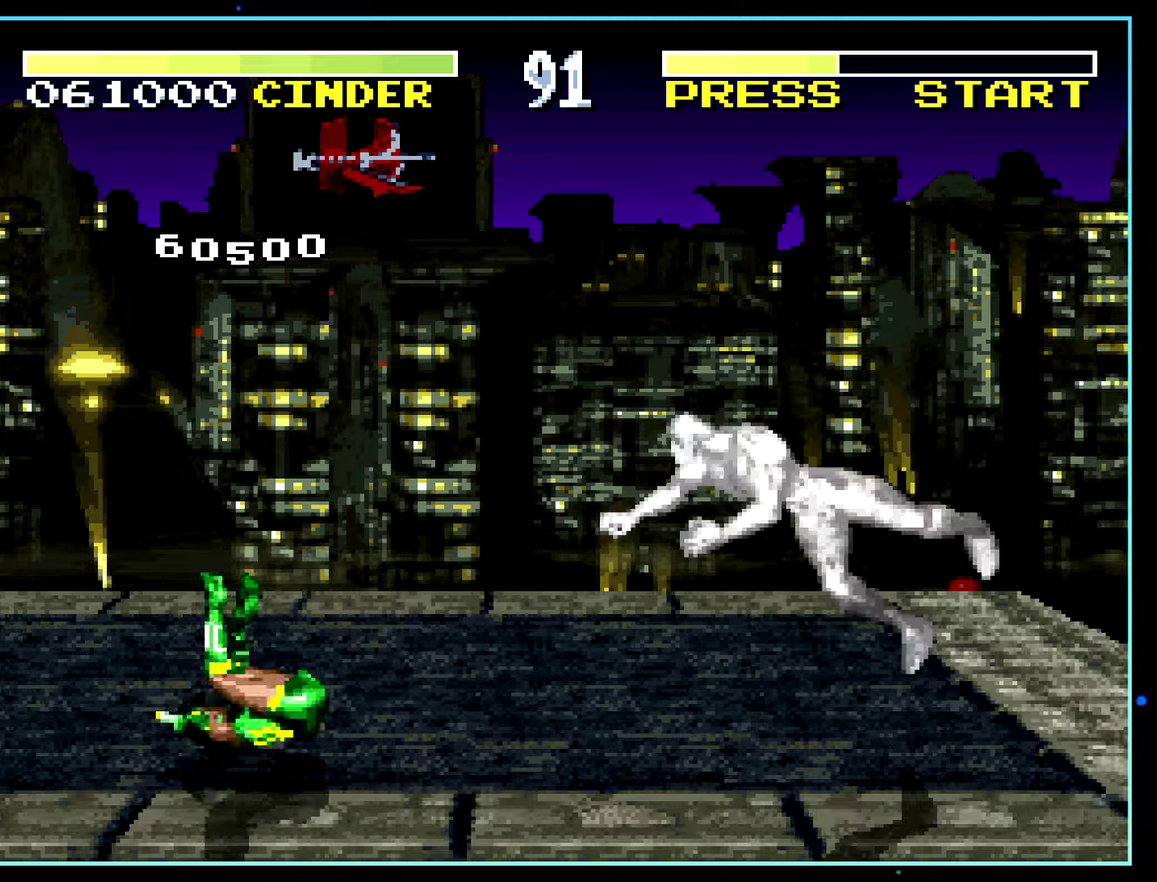
{"buttons": ["DPAD_LEFT"], "events": [[400, "DPAD_RIGHT", "down"], [400, "X", "down"], [416, "DPAD_RIGHT", "up"], [416, "X", "up"], [500, "DPAD_LEFT", "down"]]}
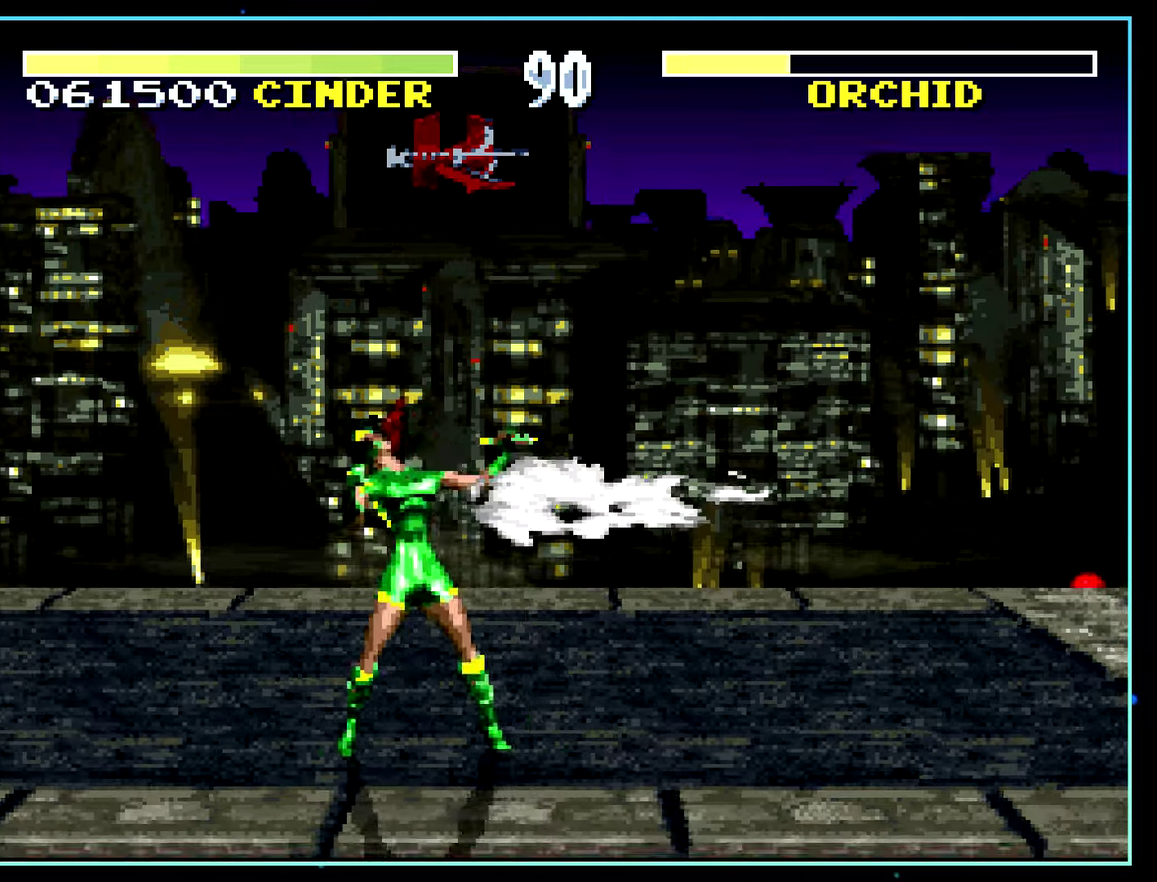
{"buttons": ["DPAD_LEFT"], "events": [[16, "DPAD_LEFT", "up"], [50, "DPAD_LEFT", "down"], [66, "DPAD_LEFT", "up"], [66, "Y", "down"], [83, "Y", "up"], [450, "DPAD_LEFT", "down"], [466, "DPAD_LEFT", "up"], [500, "DPAD_LEFT", "down"]]}
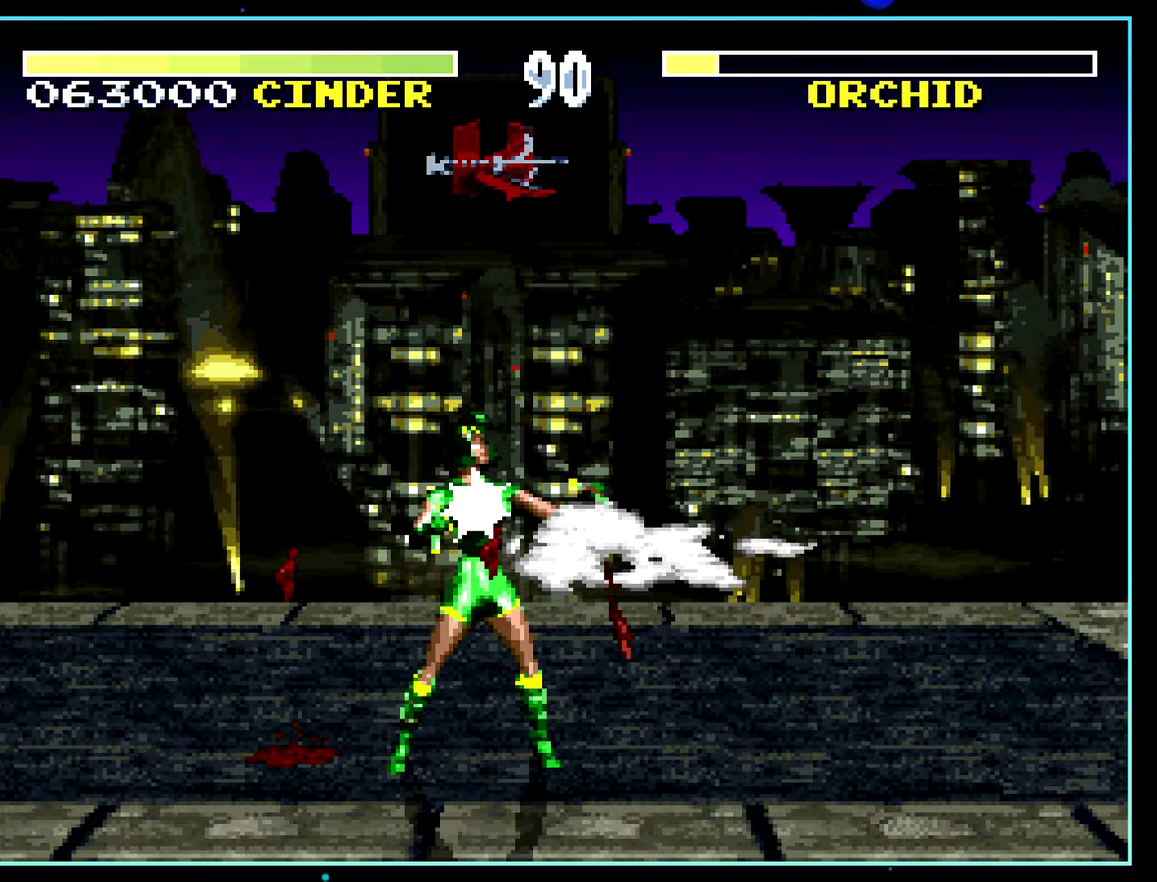
{"buttons": [], "events": [[150, "DPAD_LEFT", "up"], [450, "DPAD_LEFT", "down"], [466, "DPAD_LEFT", "up"]]}